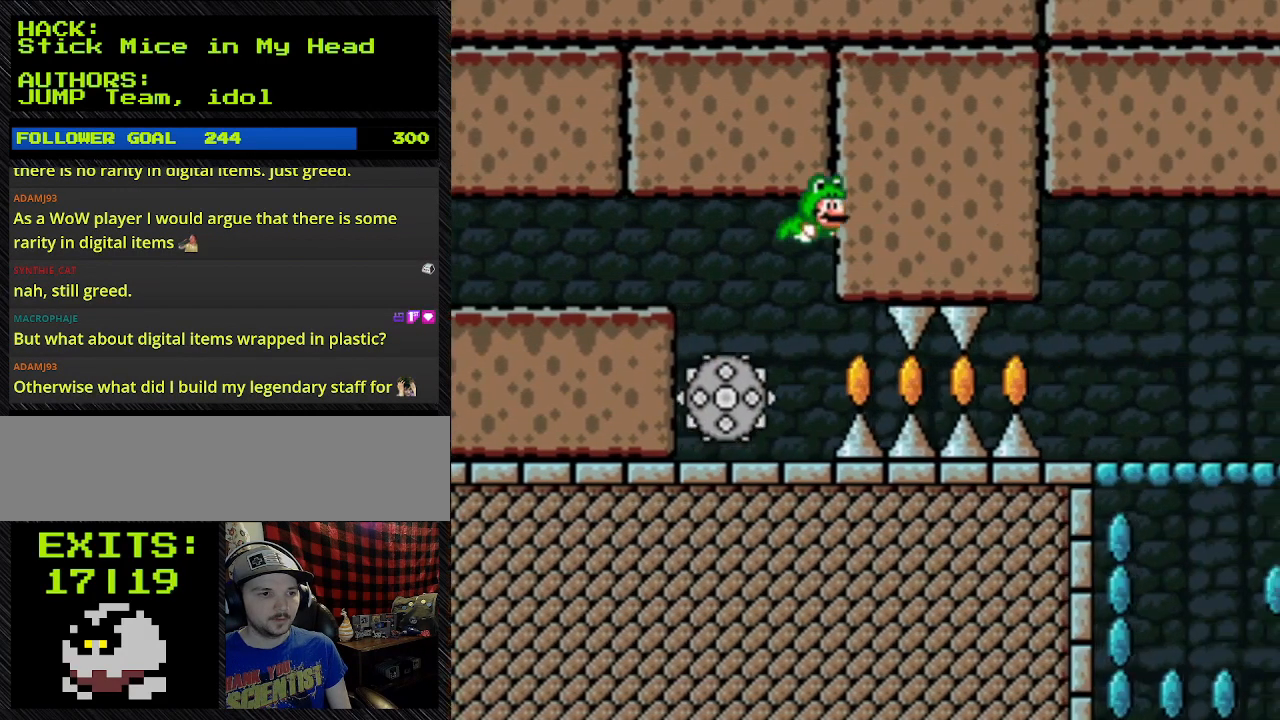
Gameplay with a controller (Nintendo layout); each line is a JSON object with the inputs held at the frame after it. "events" lists button and stick changes between this image and that frame as [ms after this image, input, new state], when the widget could be followed in between. Not read: L3 R3.
{"buttons": ["B", "Y", "DPAD_DOWN"], "events": [[400, "DPAD_DOWN", "down"], [400, "DPAD_RIGHT", "up"]]}
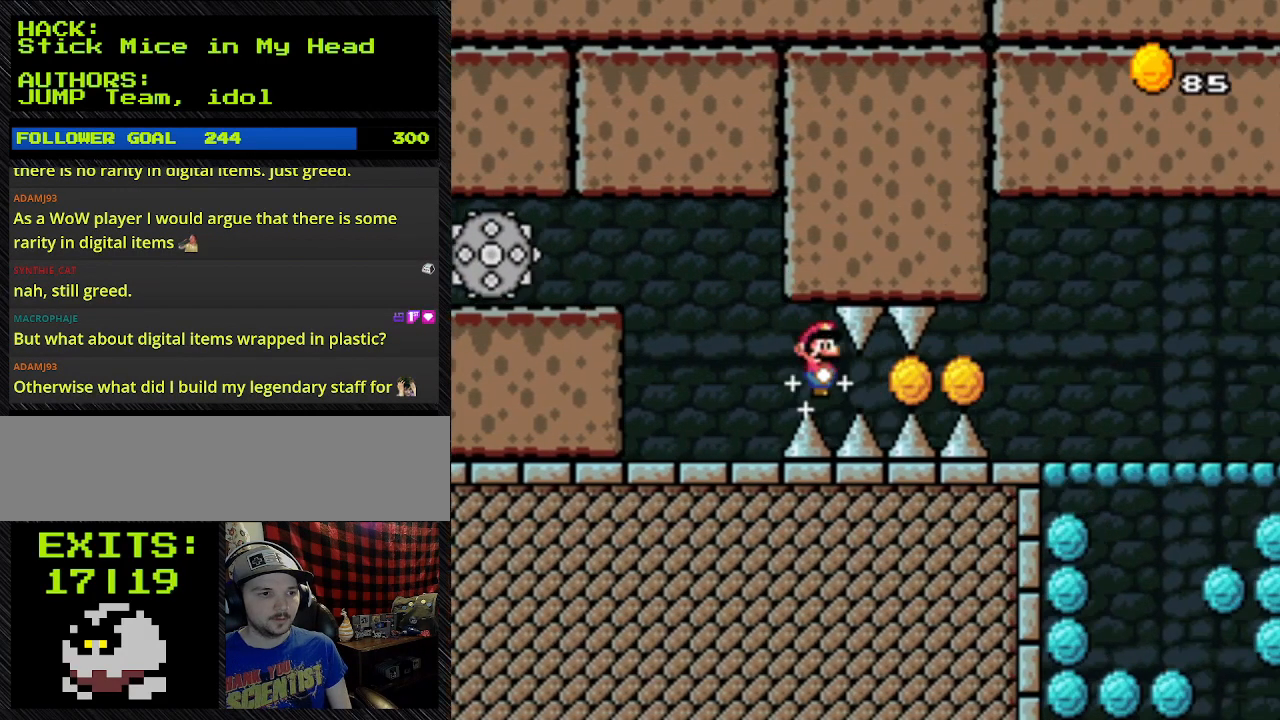
{"buttons": ["B", "Y", "DPAD_RIGHT"], "events": [[67, "DPAD_DOWN", "up"], [67, "DPAD_RIGHT", "down"]]}
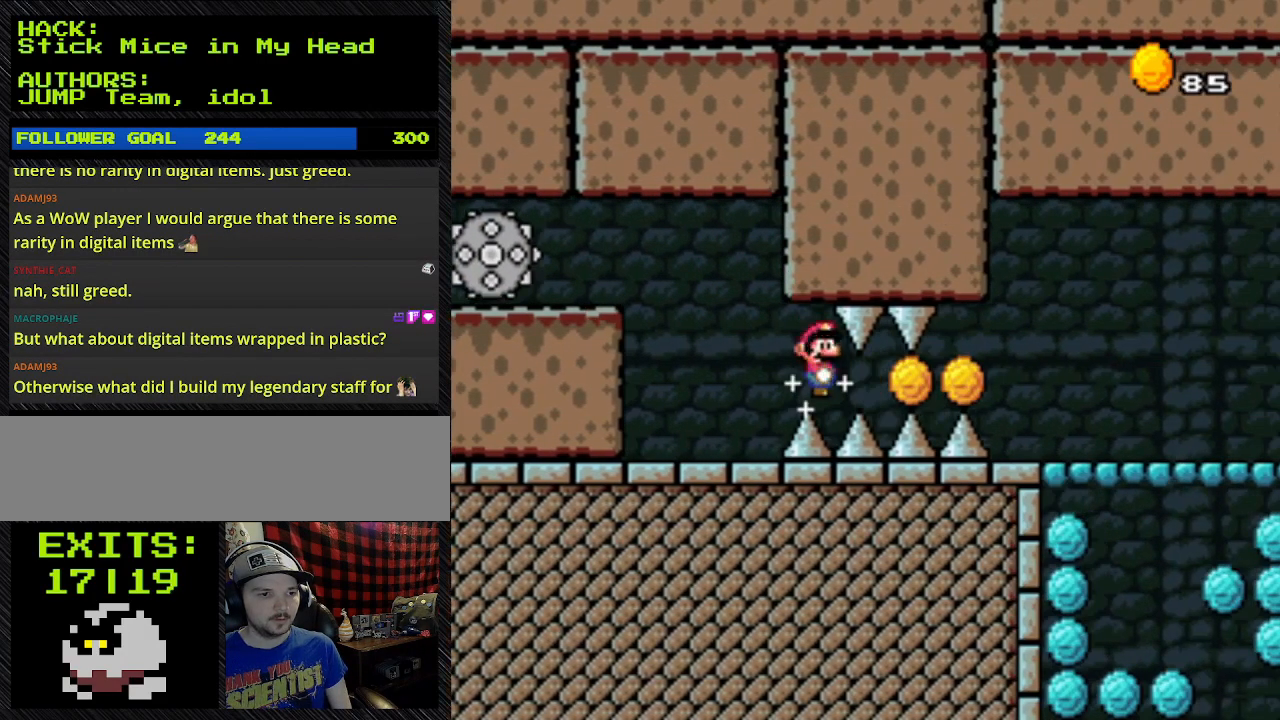
{"buttons": ["B", "Y", "DPAD_RIGHT"], "events": []}
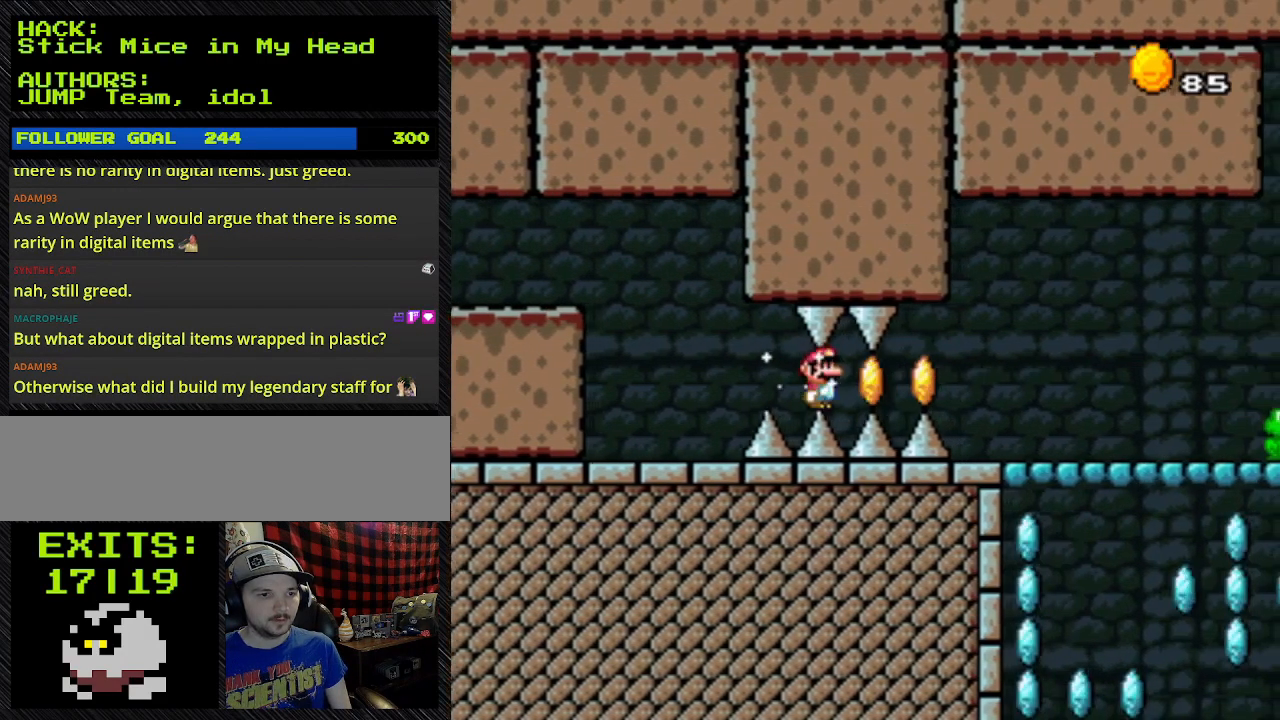
{"buttons": ["B", "Y", "DPAD_RIGHT"], "events": []}
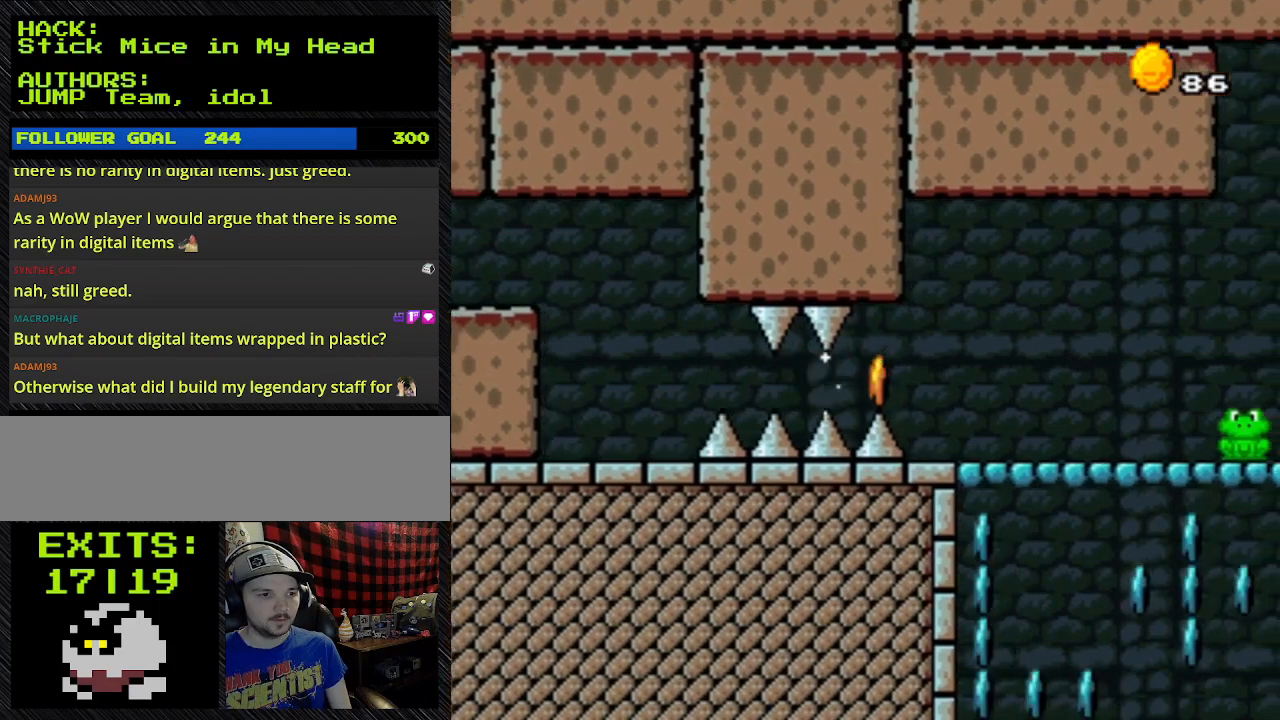
{"buttons": ["Y", "DPAD_DOWN", "DPAD_RIGHT"], "events": [[433, "B", "up"], [433, "DPAD_DOWN", "down"]]}
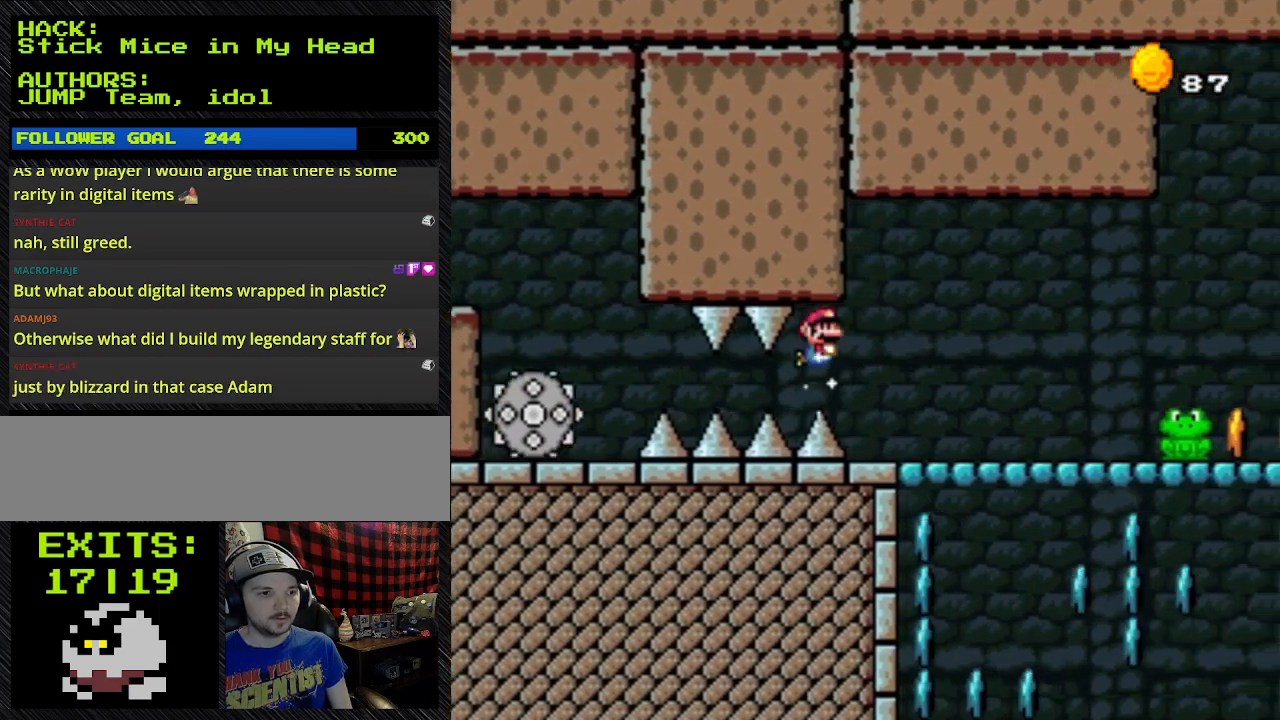
{"buttons": ["Y", "DPAD_RIGHT"], "events": [[467, "DPAD_DOWN", "up"]]}
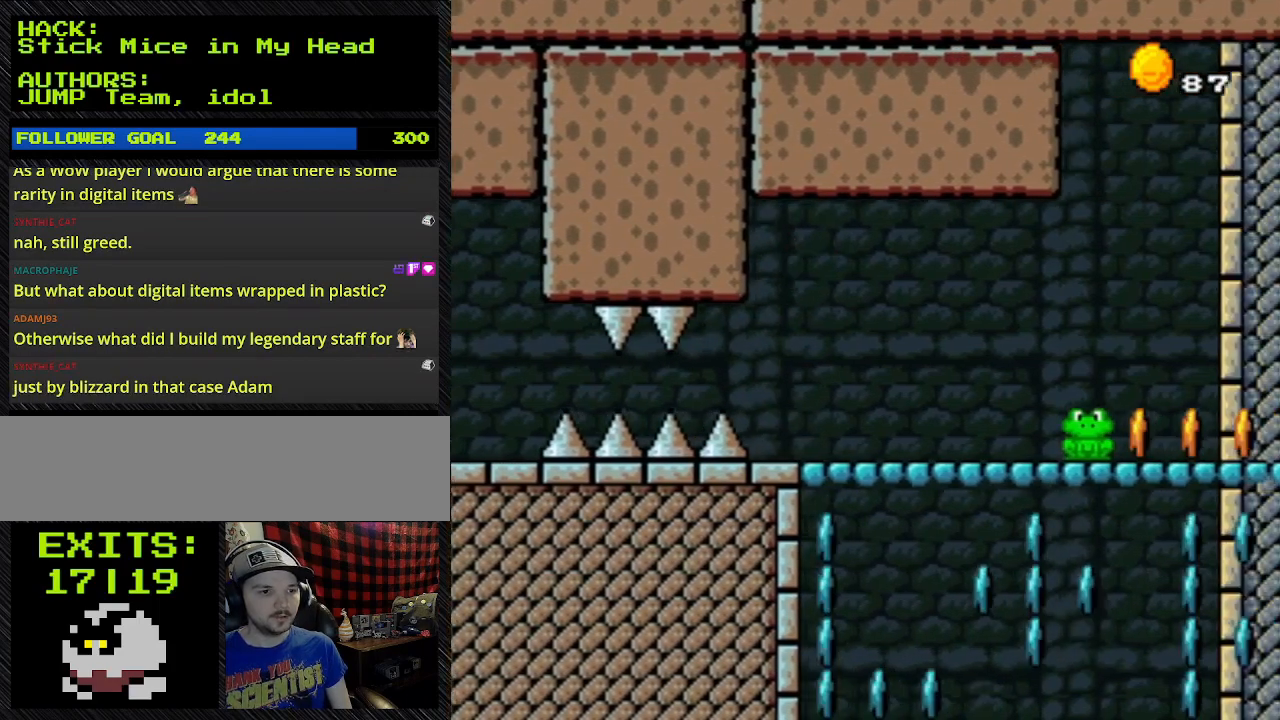
{"buttons": ["B", "Y", "DPAD_RIGHT"], "events": [[300, "B", "down"]]}
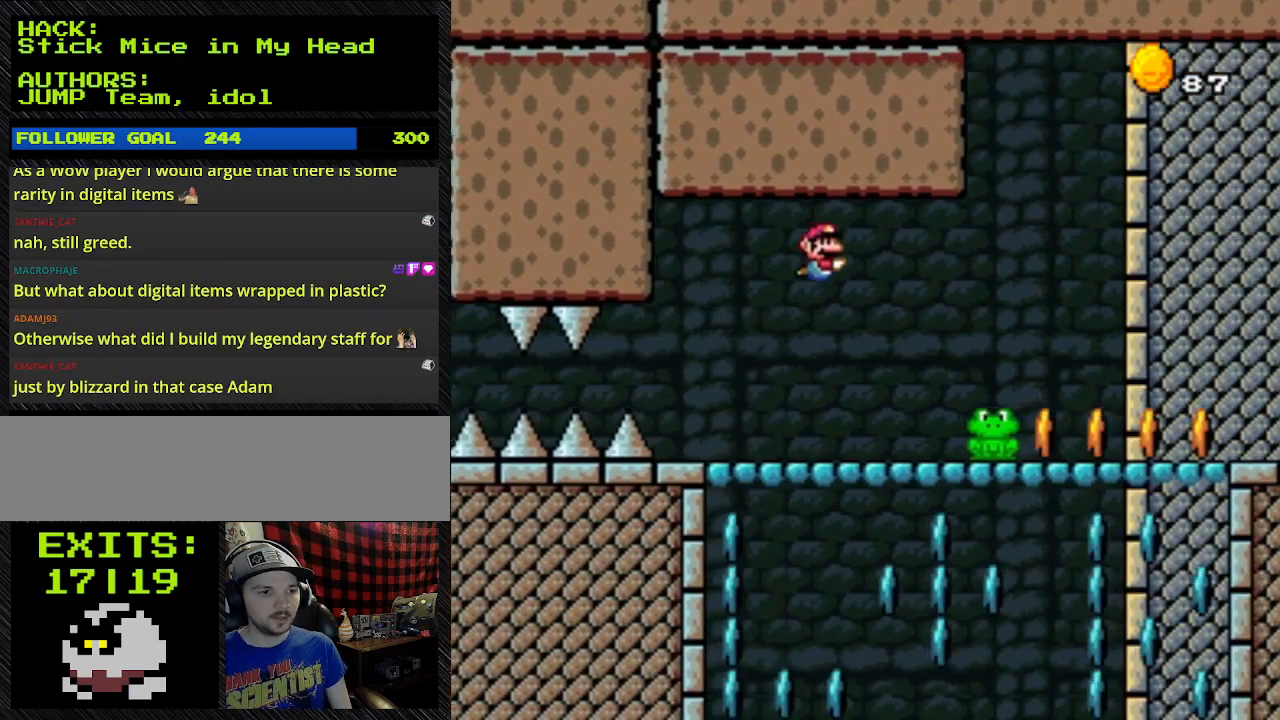
{"buttons": ["Y", "DPAD_RIGHT"], "events": [[100, "B", "up"]]}
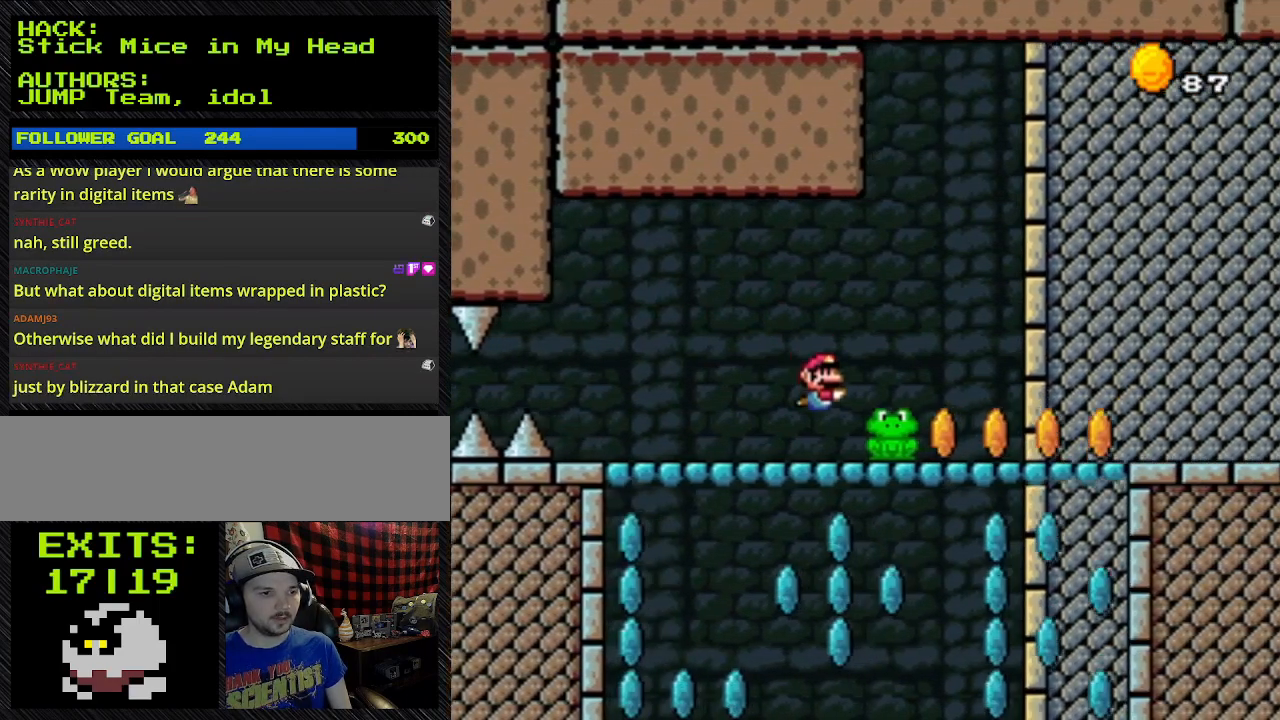
{"buttons": ["Y", "DPAD_RIGHT"], "events": []}
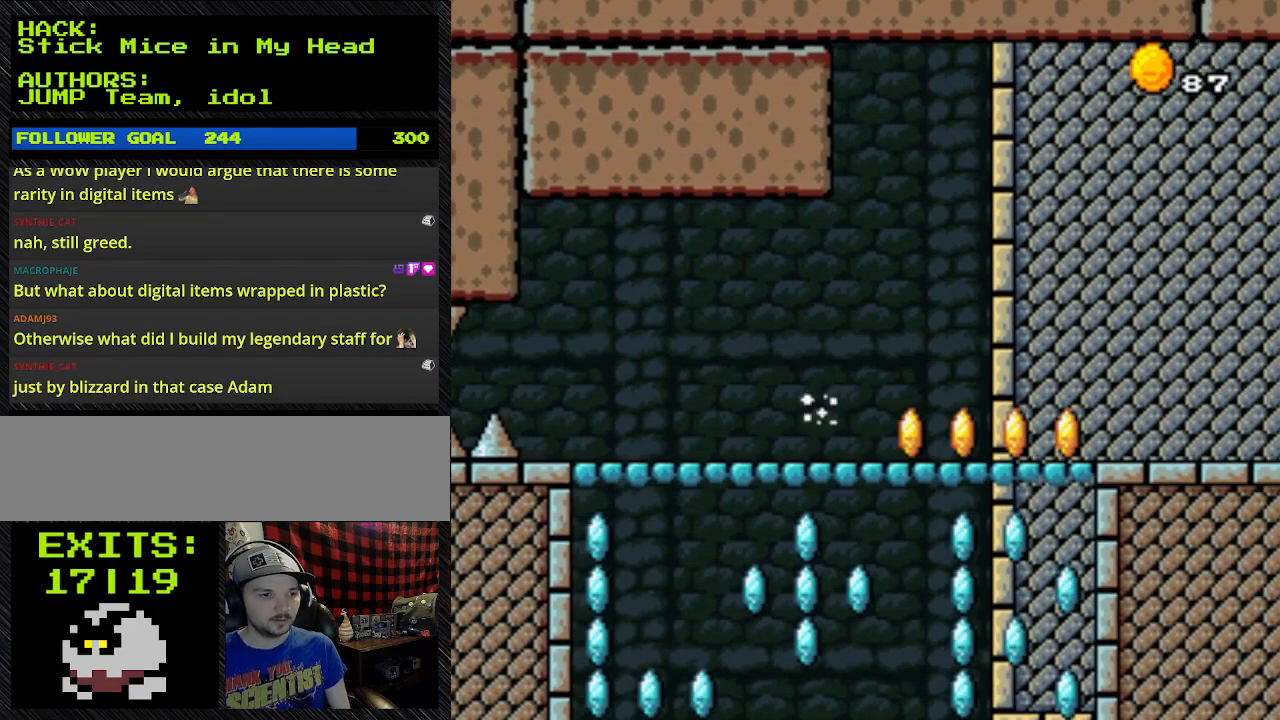
{"buttons": ["Y"], "events": [[167, "DPAD_RIGHT", "up"]]}
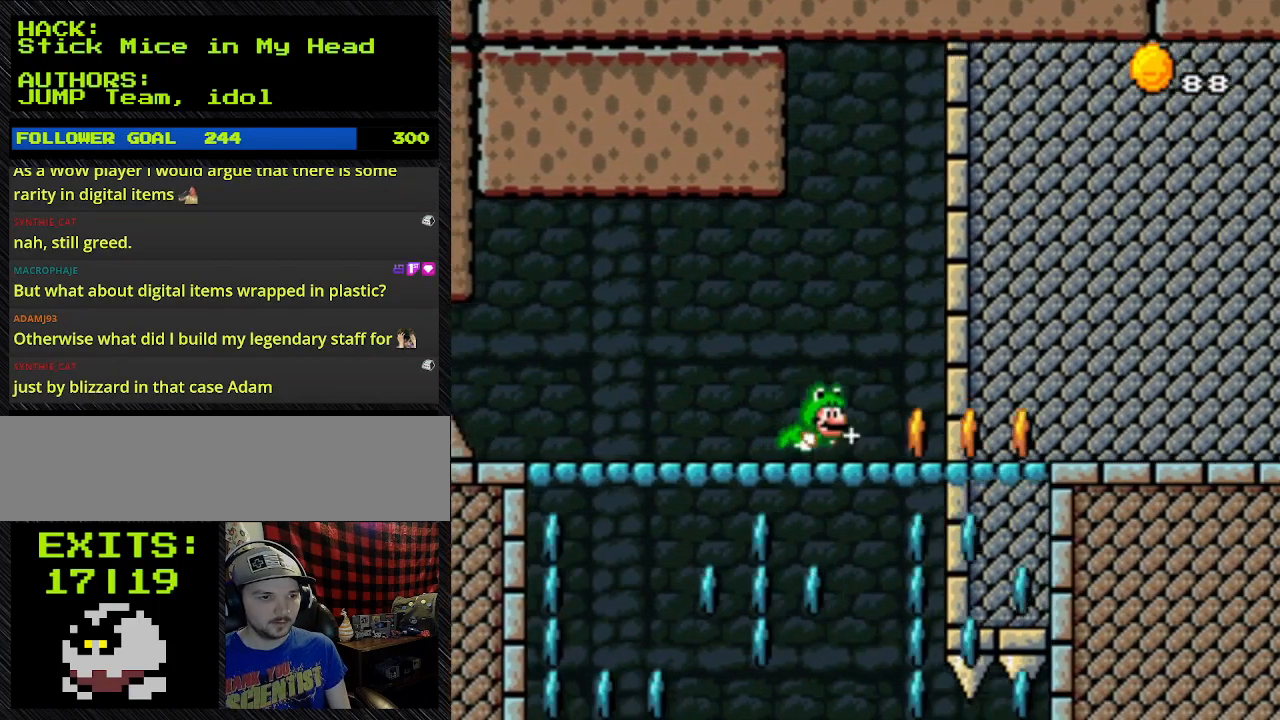
{"buttons": ["Y"], "events": []}
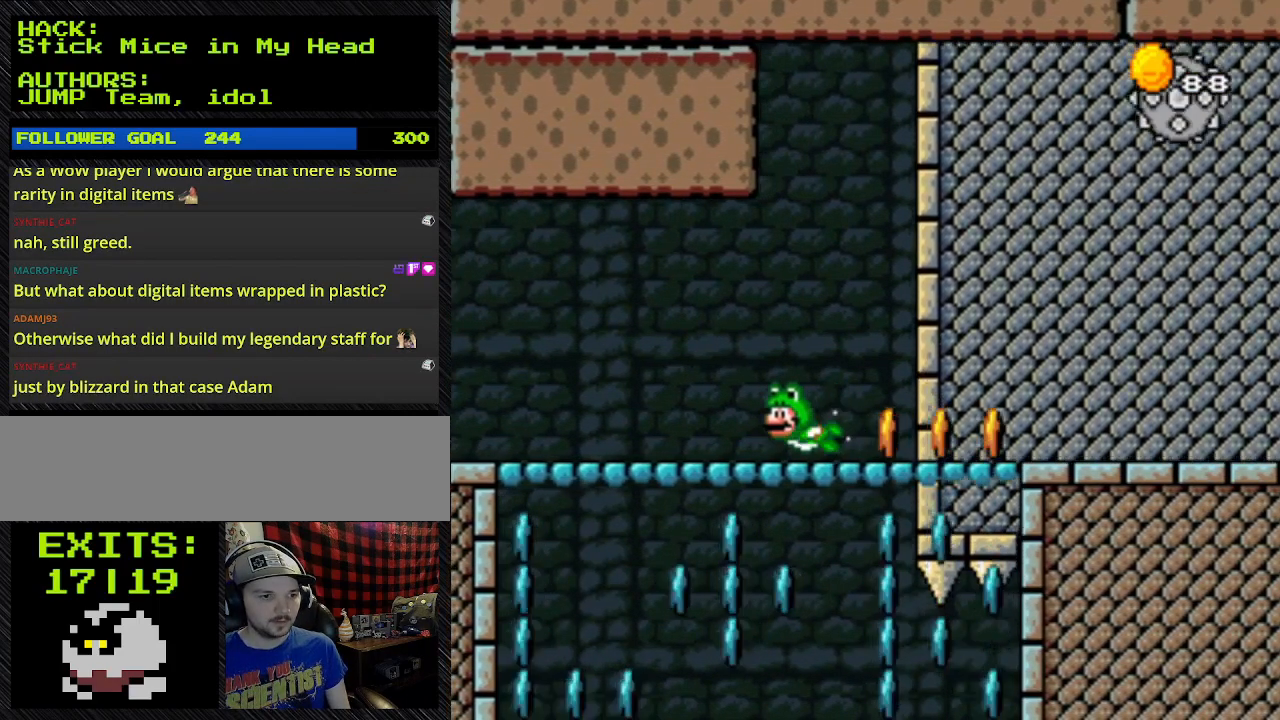
{"buttons": ["Y"], "events": []}
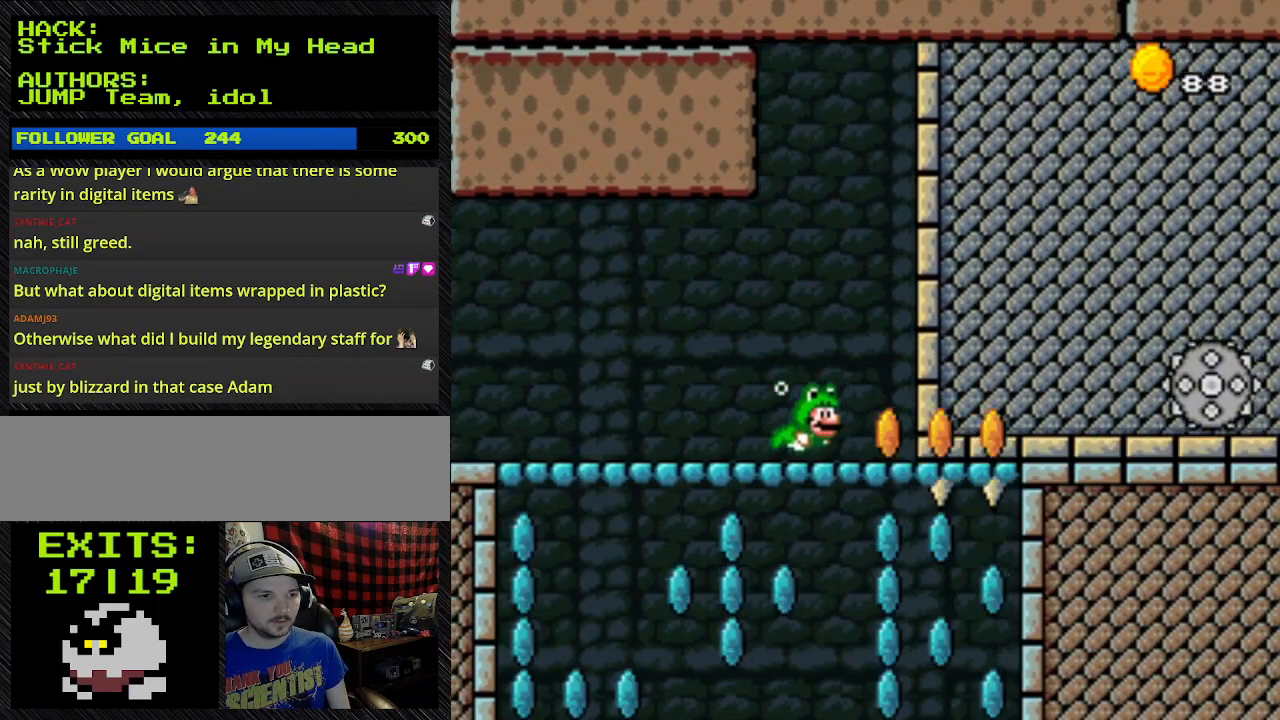
{"buttons": ["Y"], "events": []}
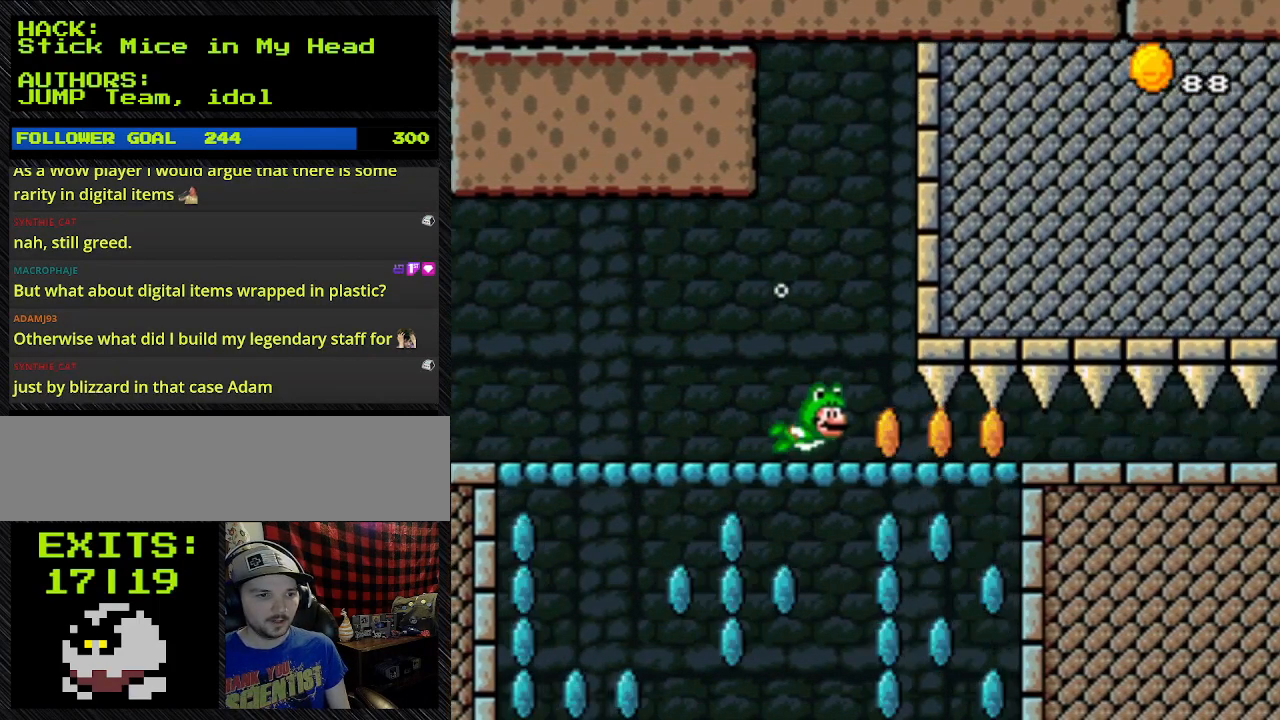
{"buttons": ["Y"], "events": []}
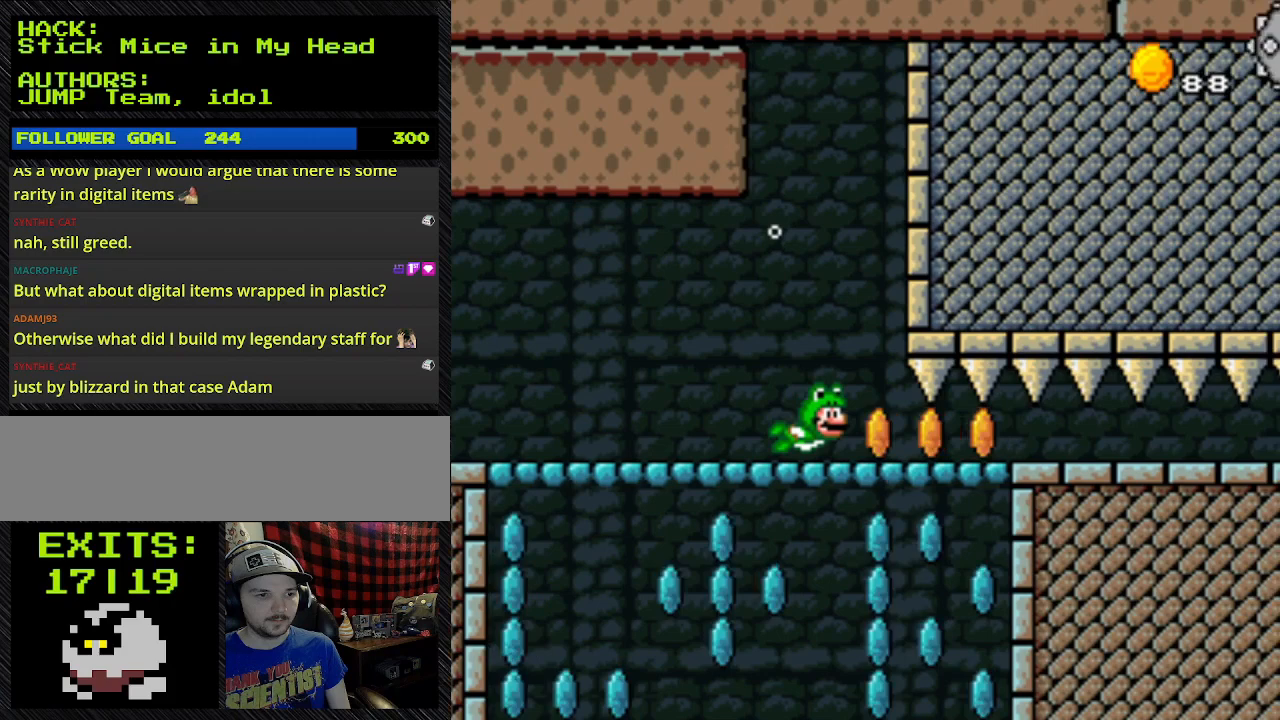
{"buttons": ["Y"], "events": []}
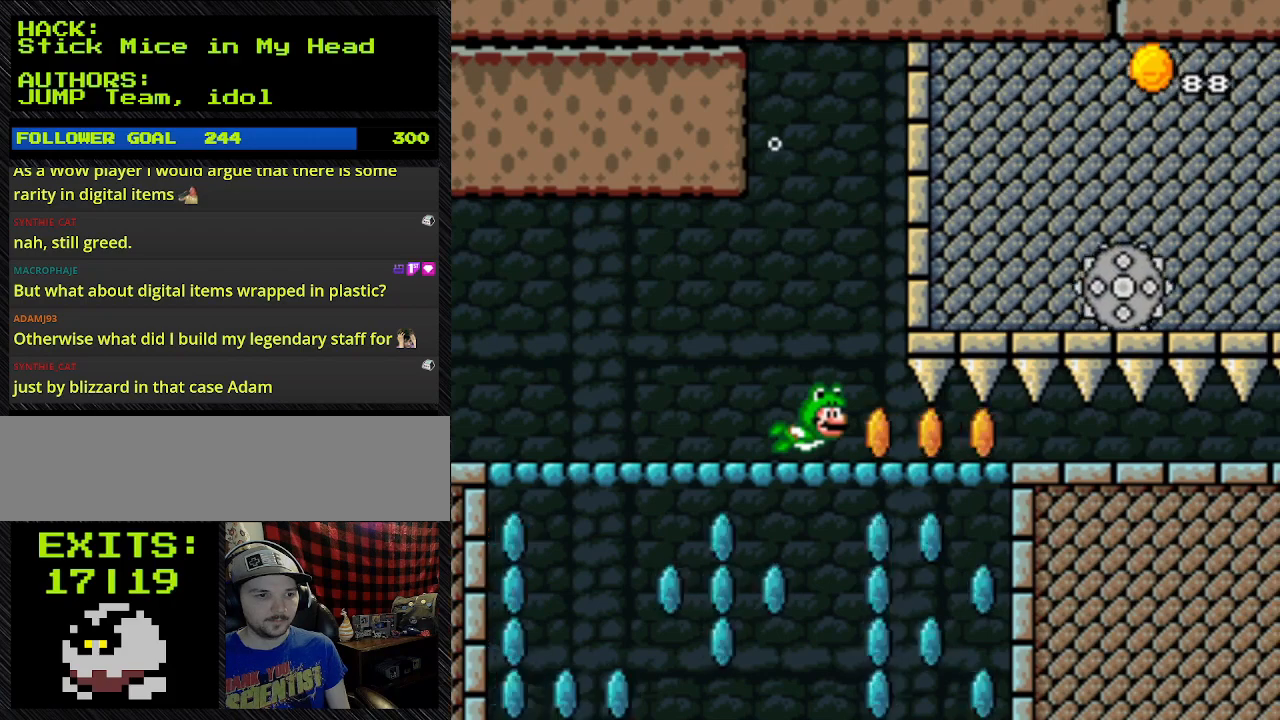
{"buttons": ["Y"], "events": []}
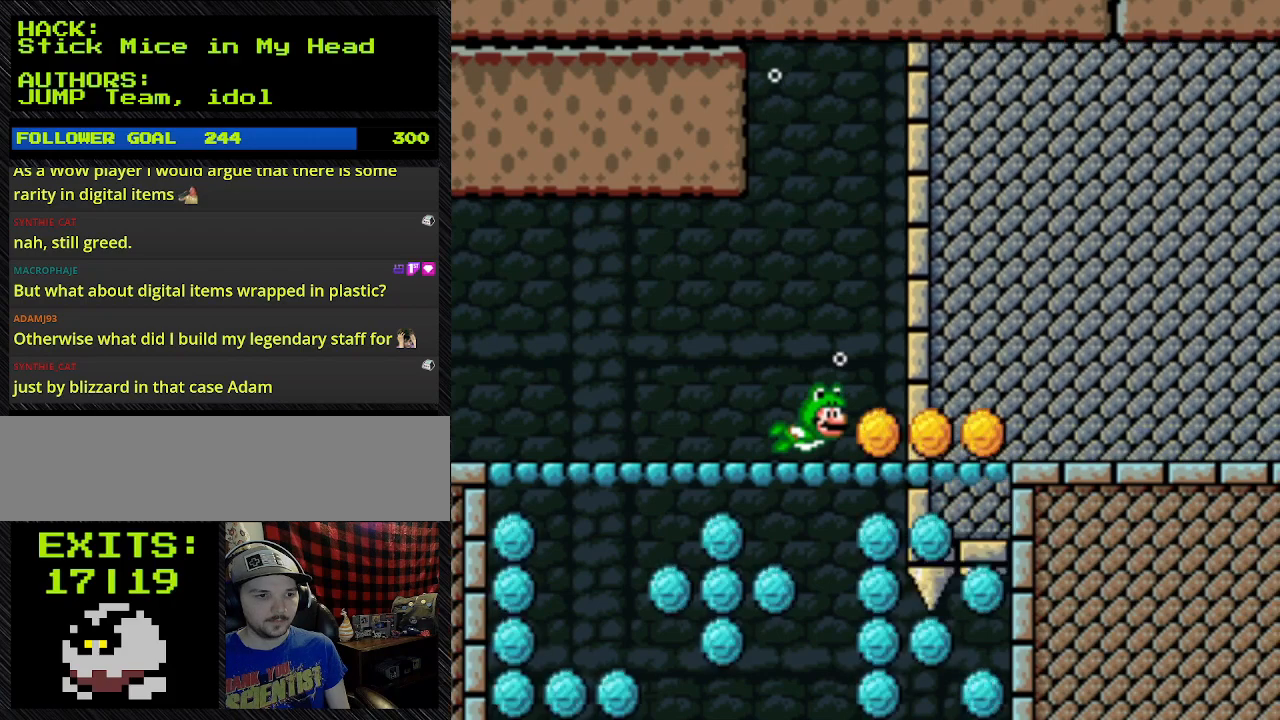
{"buttons": ["Y"], "events": []}
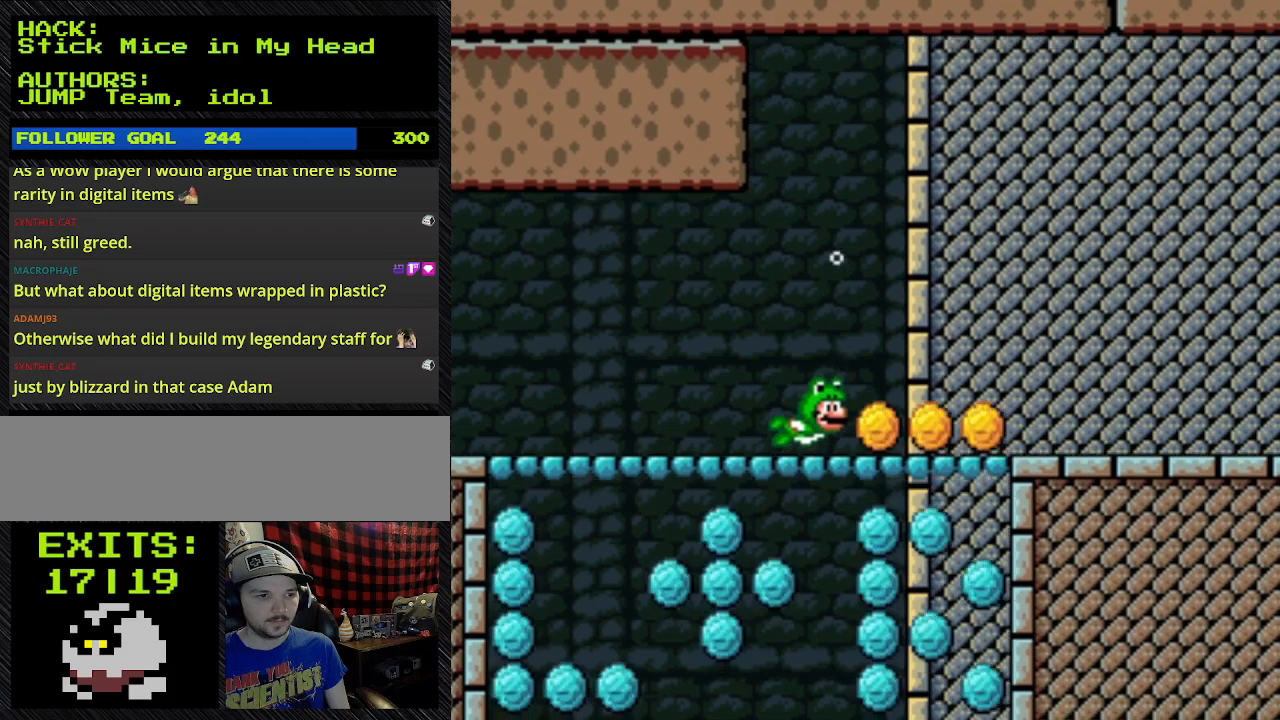
{"buttons": ["B", "Y"], "events": [[333, "B", "down"]]}
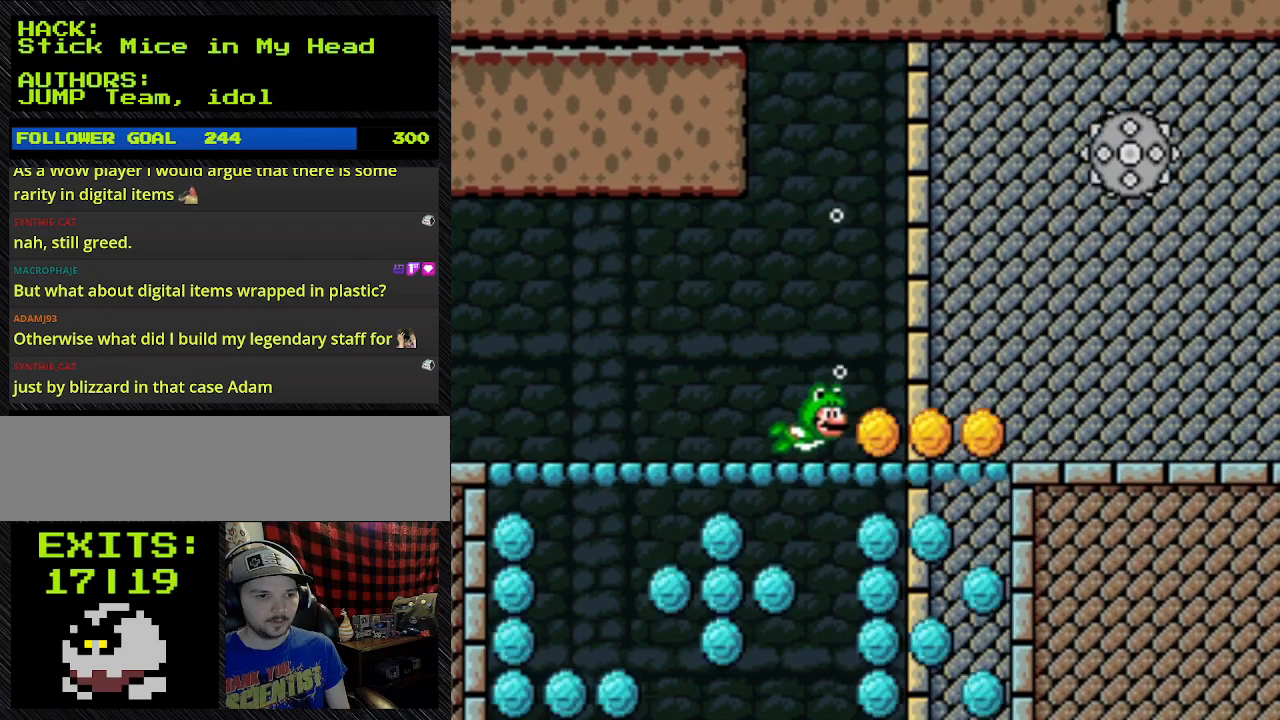
{"buttons": ["B", "Y"], "events": []}
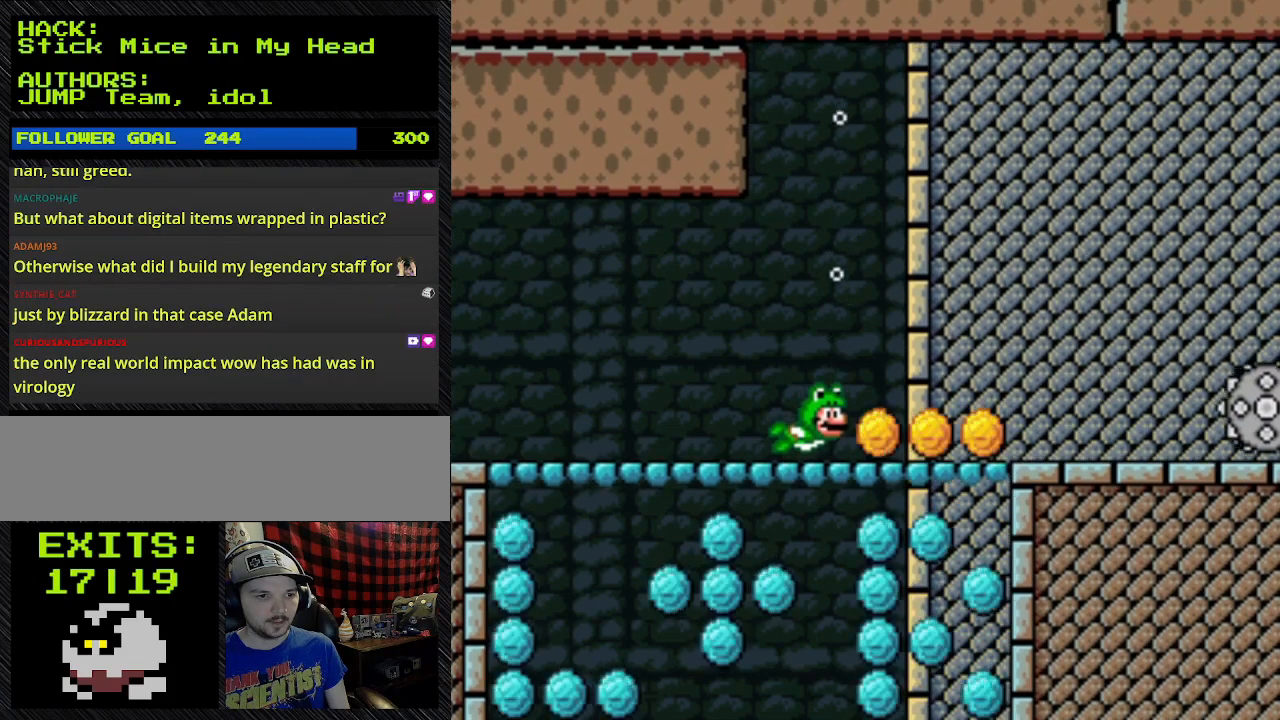
{"buttons": ["B", "Y"], "events": []}
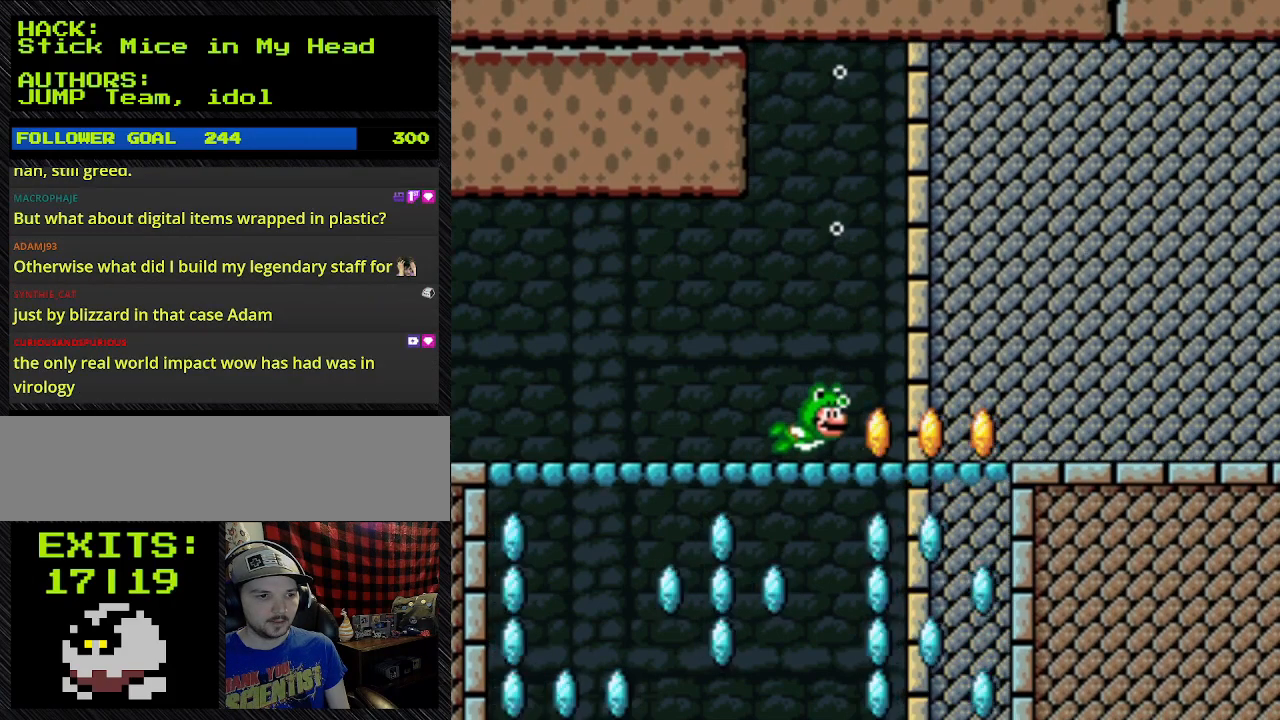
{"buttons": ["B", "Y"], "events": []}
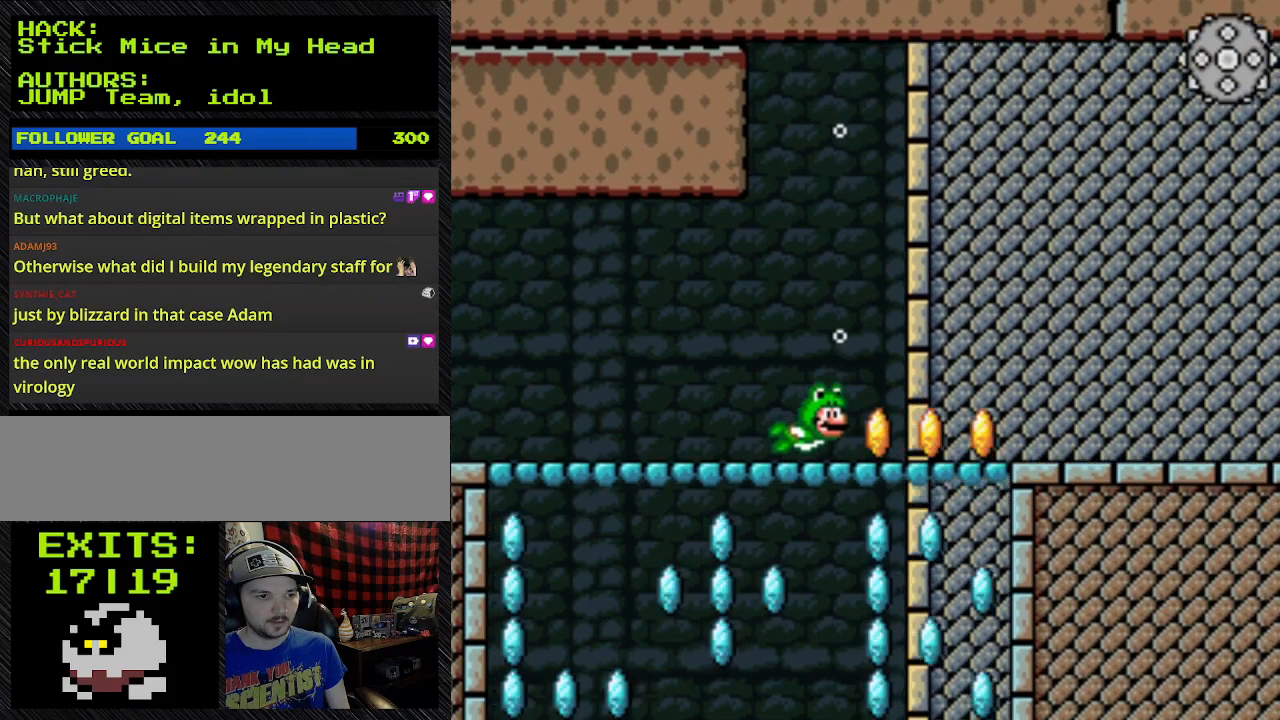
{"buttons": ["B", "Y"], "events": []}
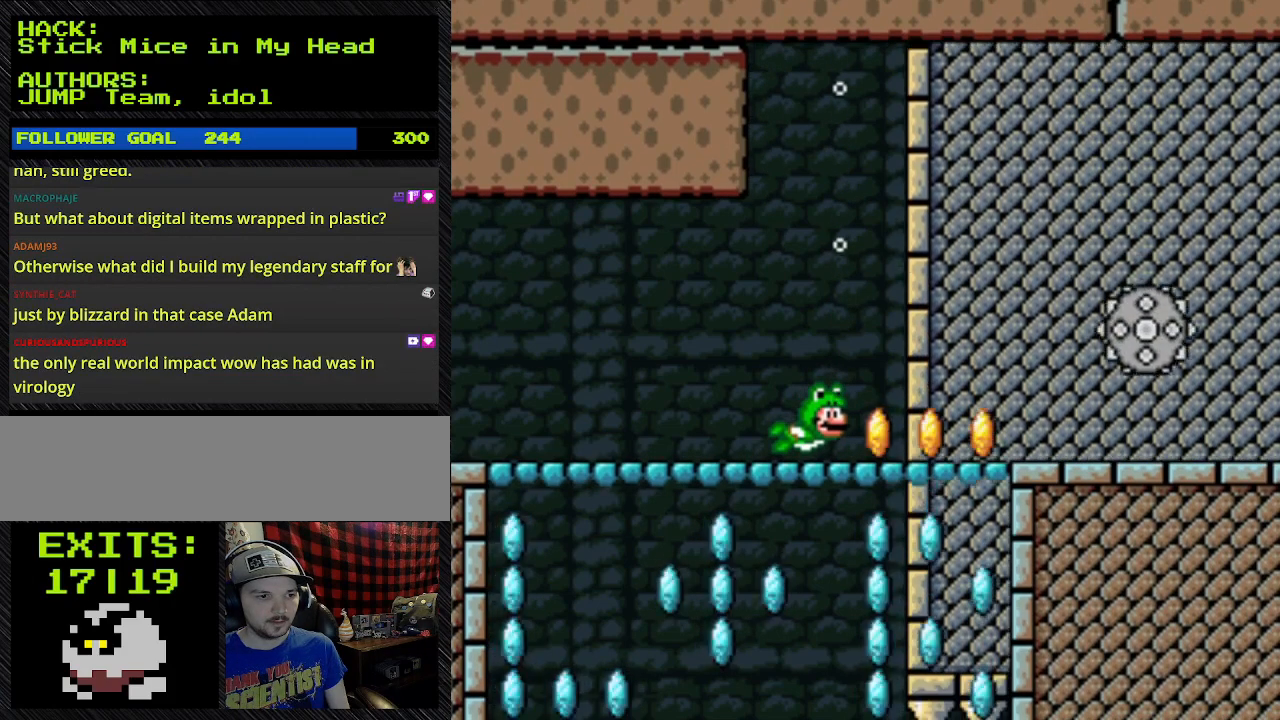
{"buttons": ["B", "Y"], "events": []}
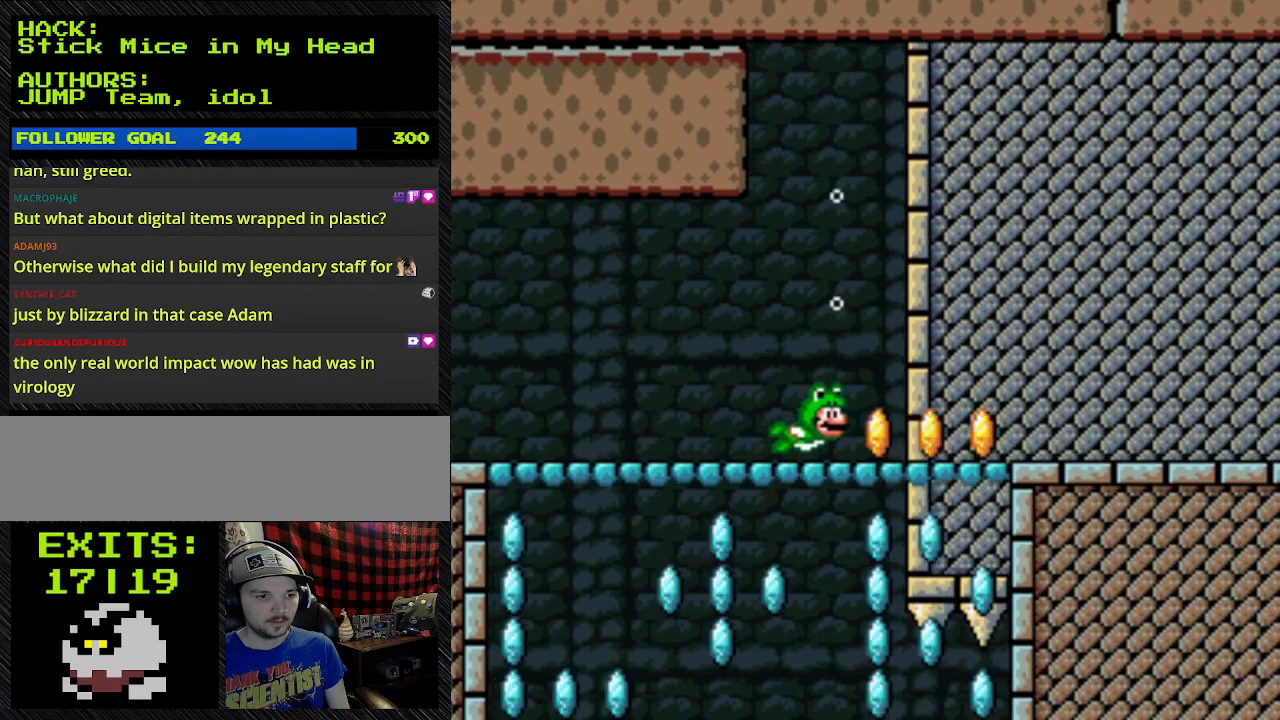
{"buttons": ["B", "Y"], "events": []}
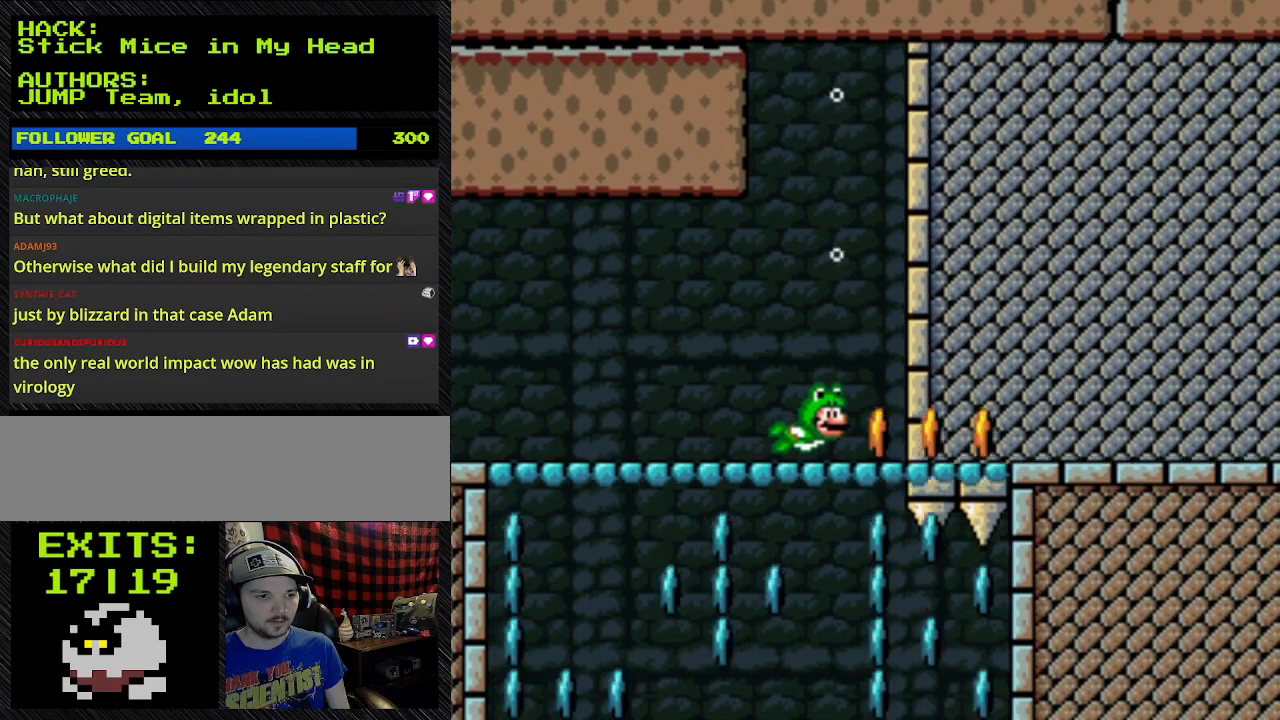
{"buttons": ["B", "Y"], "events": []}
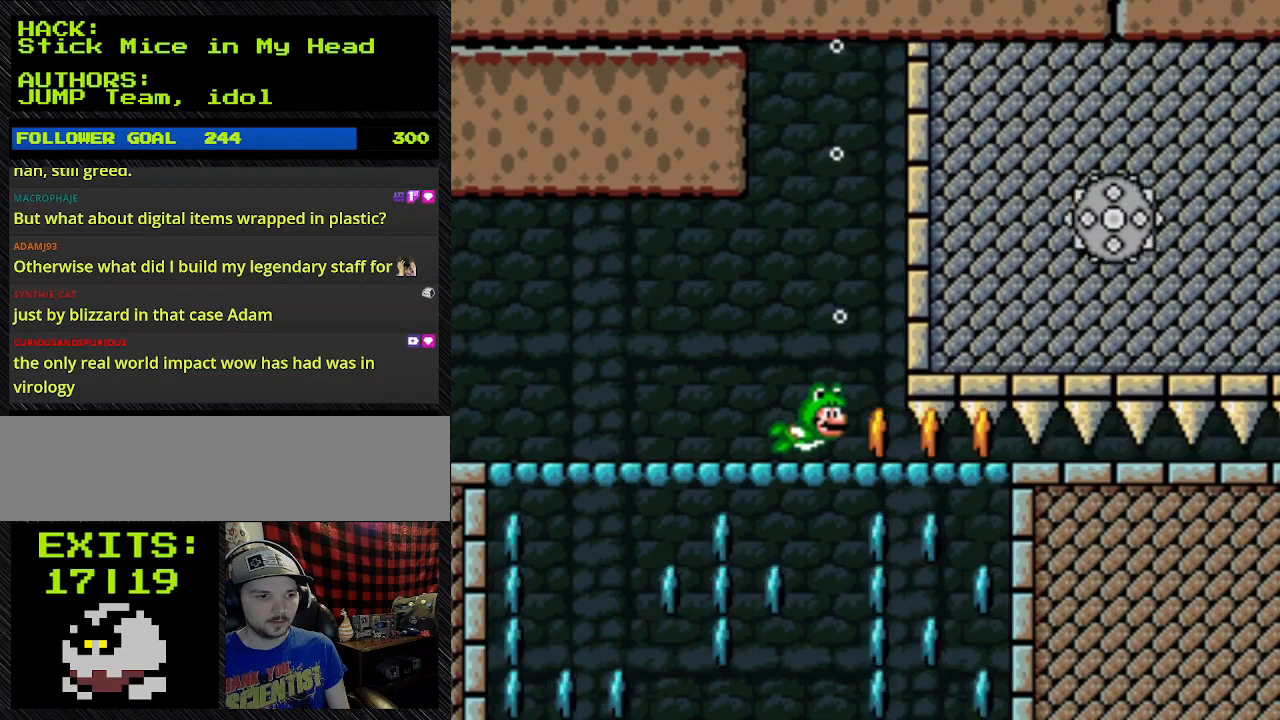
{"buttons": ["B", "Y"], "events": []}
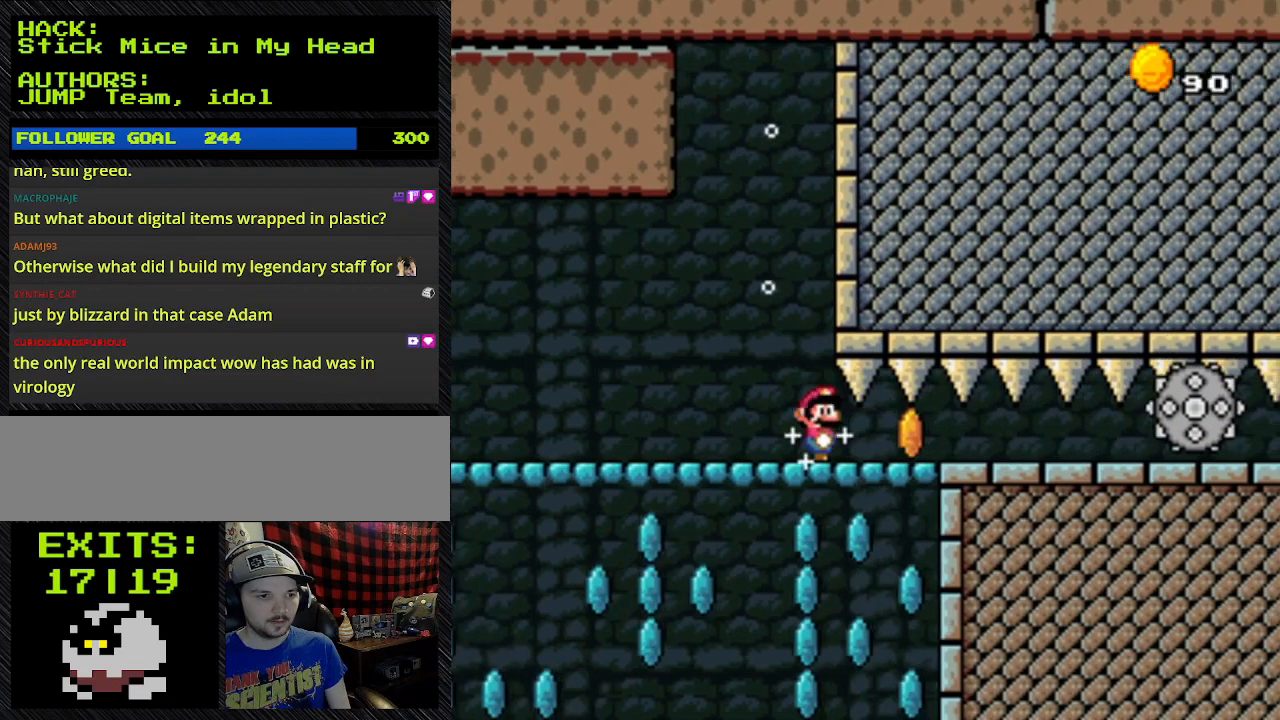
{"buttons": ["B", "Y", "DPAD_RIGHT"], "events": [[33, "DPAD_RIGHT", "down"]]}
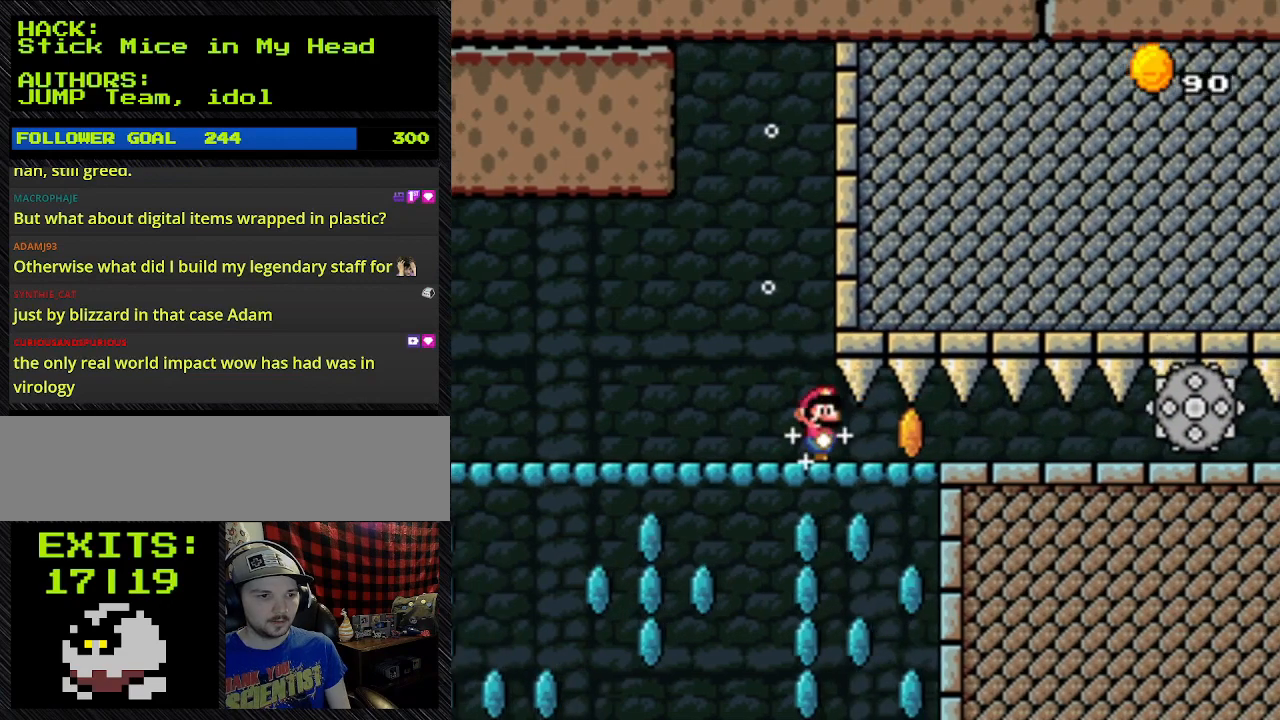
{"buttons": ["L1"], "events": [[267, "B", "up"], [267, "DPAD_RIGHT", "up"], [267, "Y", "up"], [333, "L1", "down"]]}
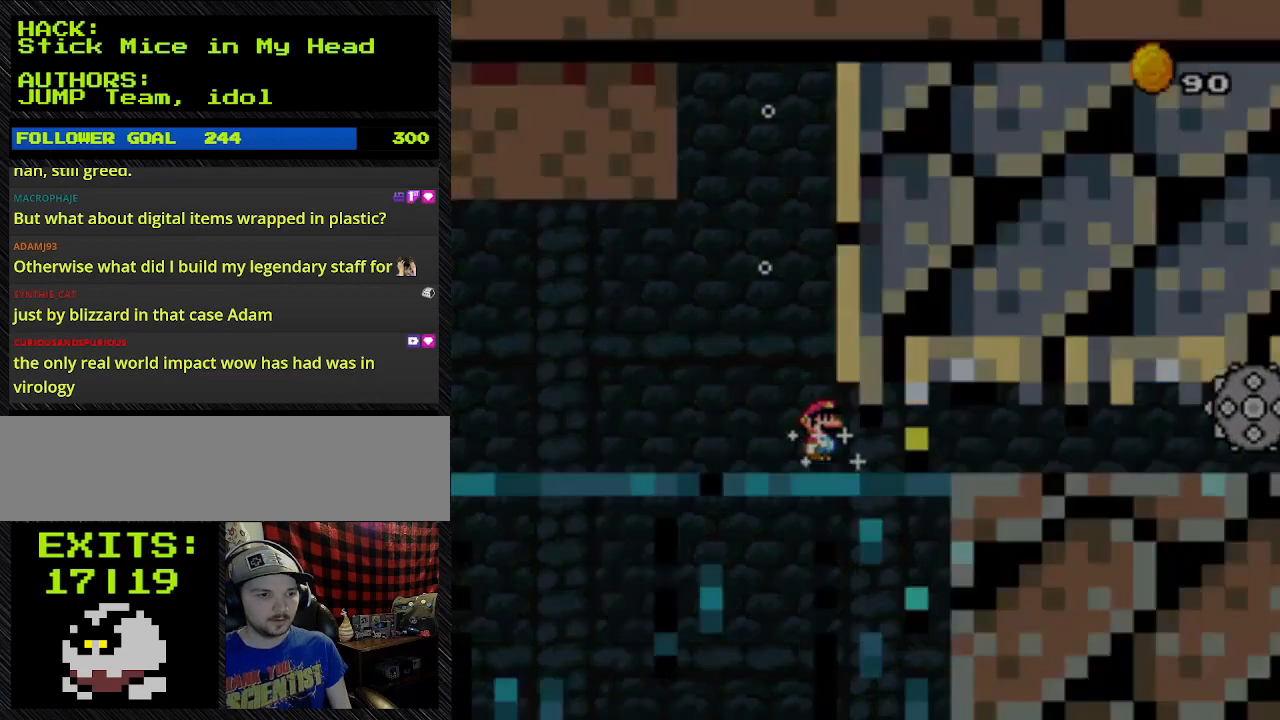
{"buttons": [], "events": [[67, "R1", "down"], [167, "L1", "up"], [333, "R1", "up"]]}